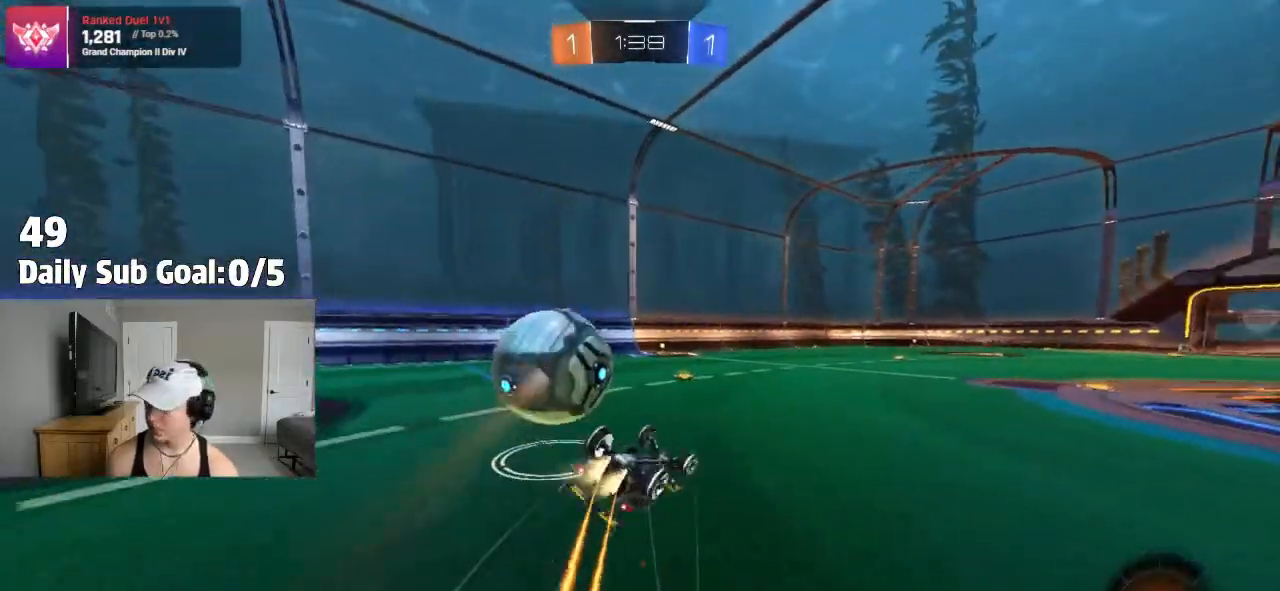
Gameplay with a controller (PlayStation layout); each line is a JSON object with the inputs held at the frame after it. "events" lists button and stick changes between this image and that frame as [ms after this image, input, new state], when the widget could be followed in between.
{"buttons": ["R2"], "left_stick": "center", "right_stick": "center", "events": [[67, "R2", "up"], [133, "TRIANGLE", "up"], [233, "R2", "down"], [367, "L1", "up"], [367, "left_stick", "center"]]}
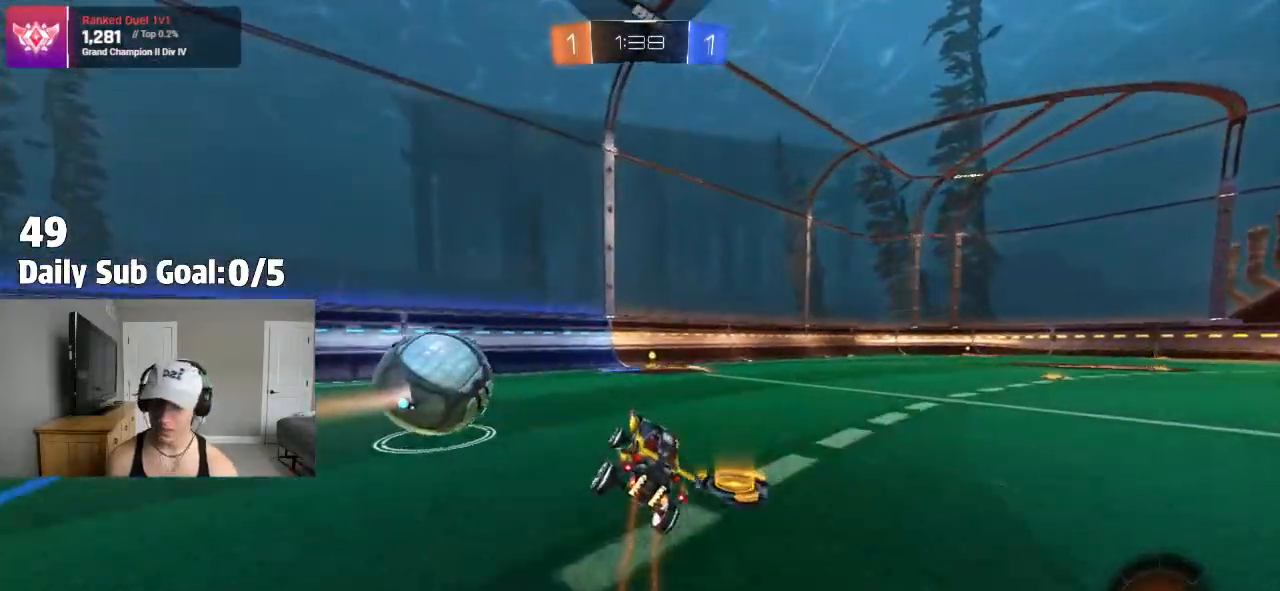
{"buttons": ["R2"], "left_stick": "center", "right_stick": "center", "events": [[117, "TRIANGLE", "down"], [233, "TRIANGLE", "up"], [233, "left_stick", "right"], [333, "left_stick", "center"]]}
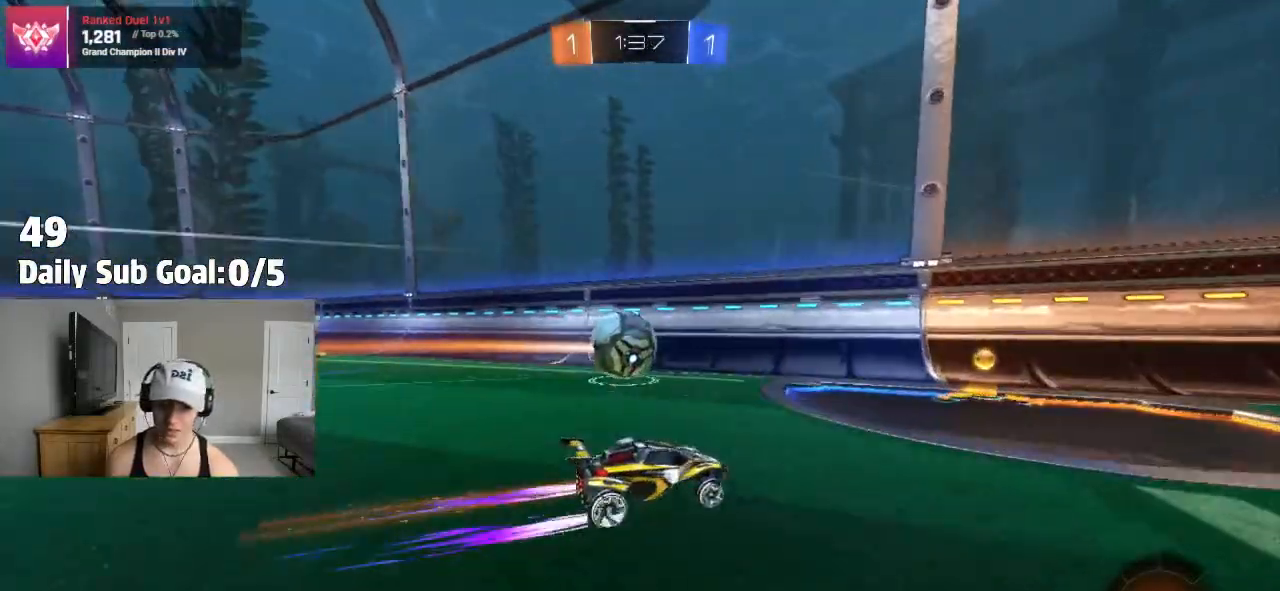
{"buttons": ["L2"], "left_stick": "center", "right_stick": "center", "events": [[100, "left_stick", "left"], [383, "left_stick", "center"], [450, "L2", "down"], [467, "R2", "up"]]}
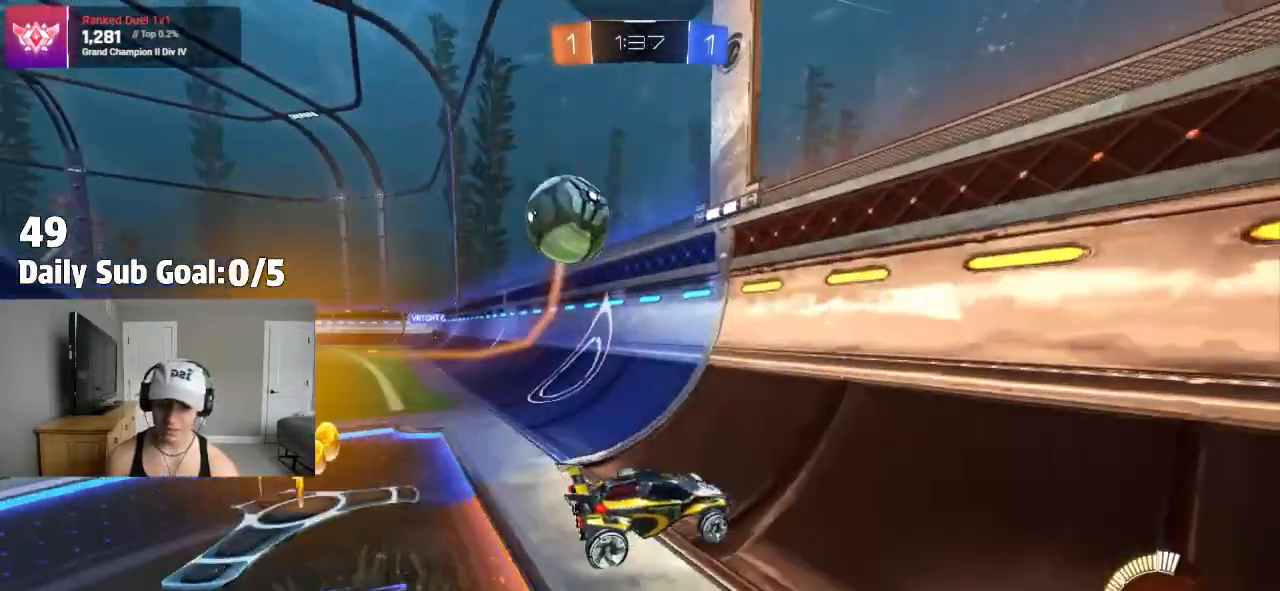
{"buttons": ["R2"], "left_stick": "left", "right_stick": "center", "events": [[50, "R2", "down"], [83, "L2", "up"], [150, "left_stick", "left"], [383, "left_stick", "center"], [483, "left_stick", "left"]]}
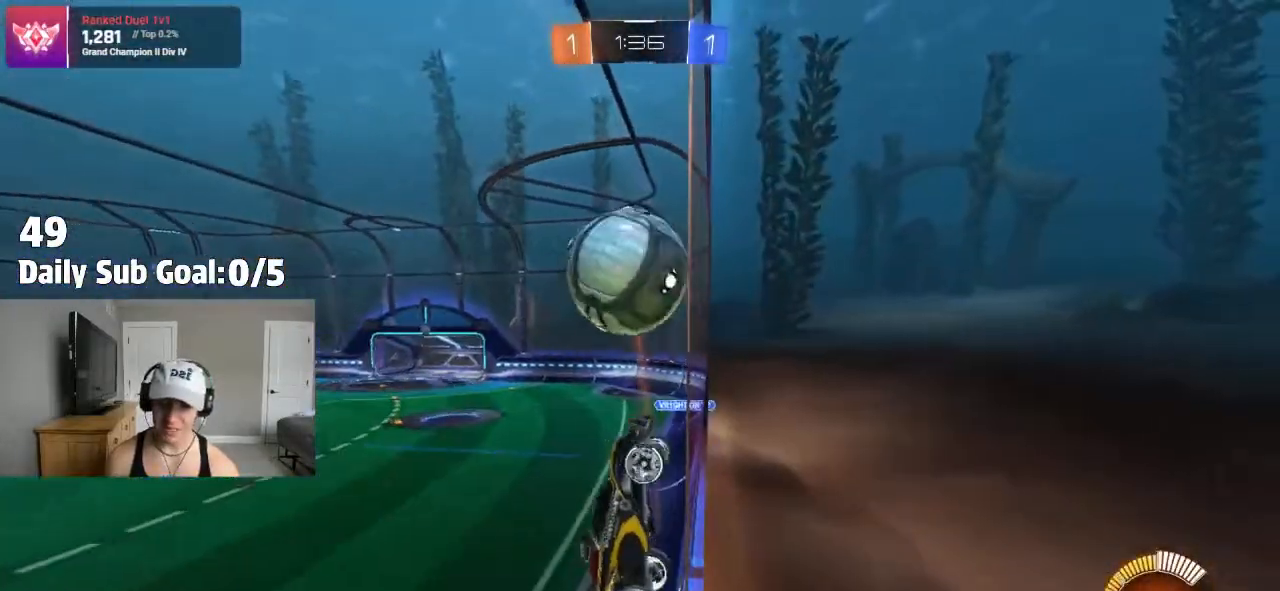
{"buttons": ["SQUARE", "R2"], "left_stick": "down", "right_stick": "center"}
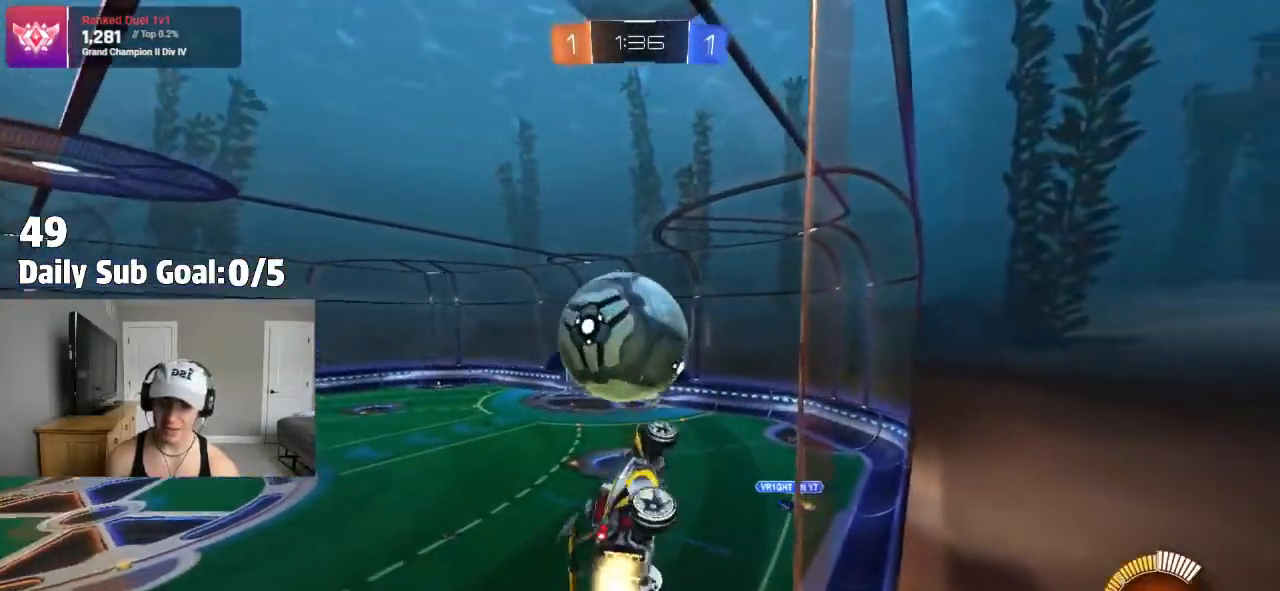
{"buttons": ["SQUARE"], "left_stick": "down-left", "right_stick": "center"}
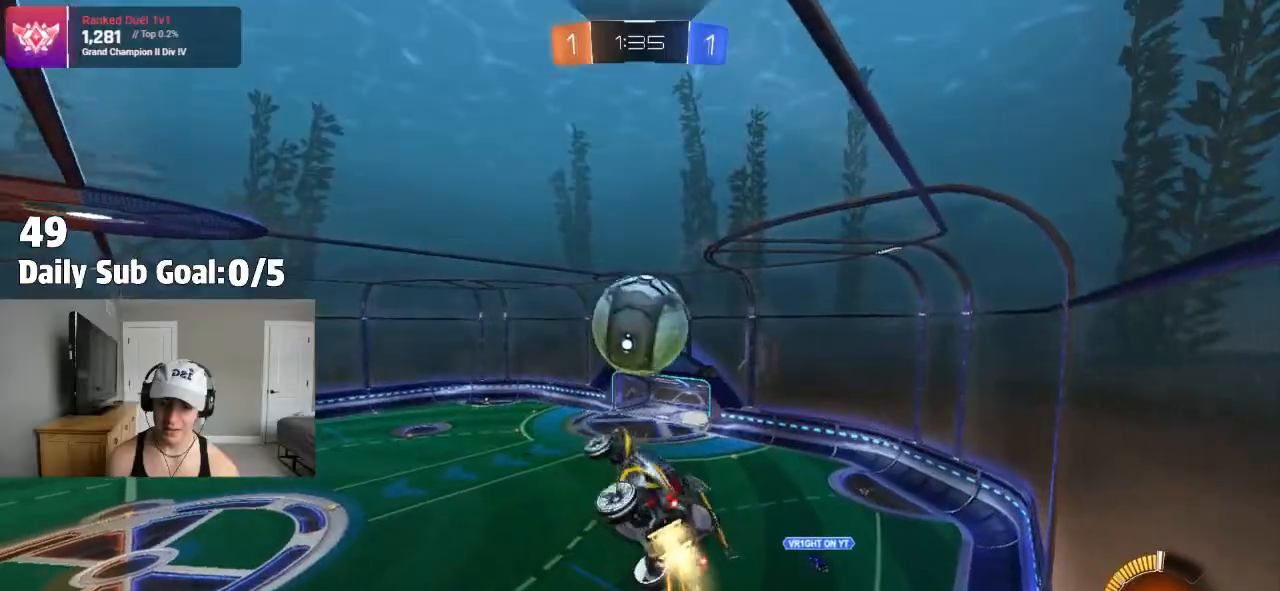
{"buttons": ["SQUARE"], "left_stick": "down", "right_stick": "center", "events": [[267, "left_stick", "left"], [450, "left_stick", "down"]]}
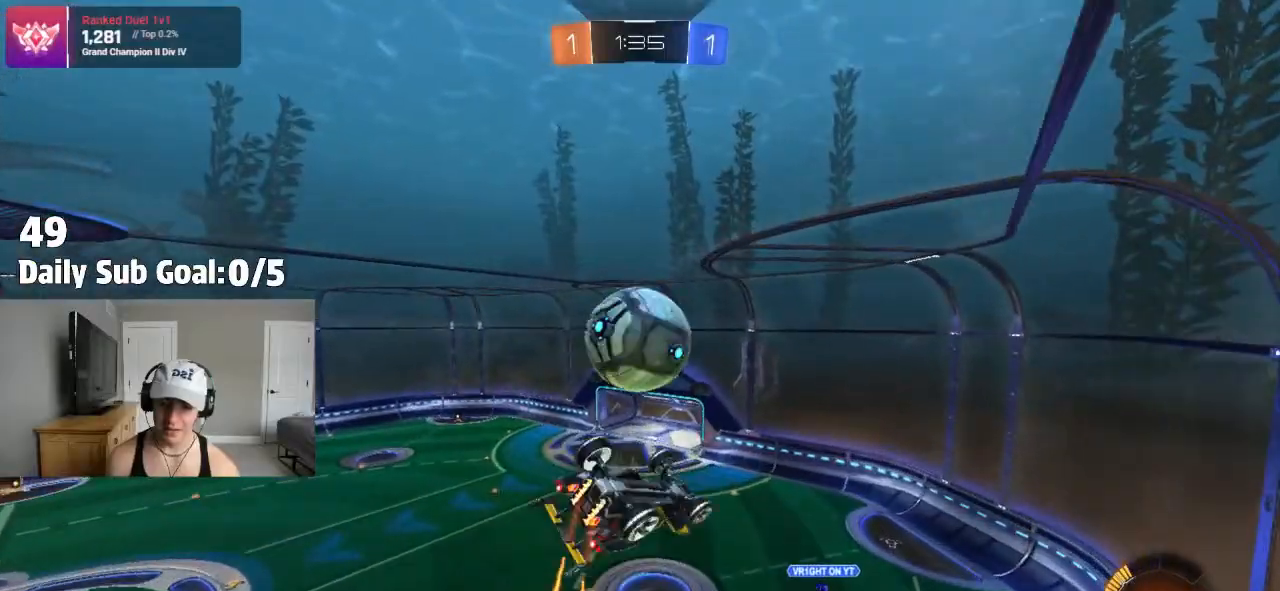
{"buttons": ["SQUARE"], "left_stick": "up-right", "right_stick": "center", "events": [[117, "R2", "down"], [133, "left_stick", "down-left"], [283, "SQUARE", "up"], [300, "left_stick", "left"], [400, "R2", "up"], [400, "SQUARE", "down"], [450, "left_stick", "up-right"]]}
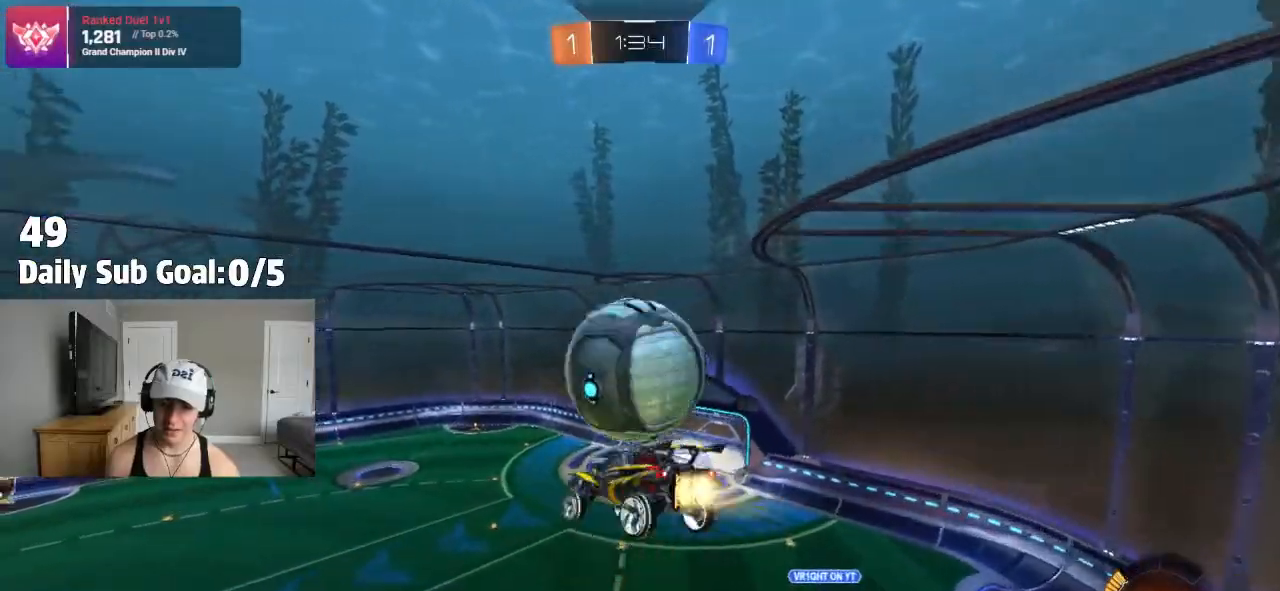
{"buttons": ["SQUARE", "R2"], "left_stick": "up-left", "right_stick": "center", "events": [[50, "left_stick", "down-right"], [117, "R2", "down"], [117, "left_stick", "down-left"], [250, "left_stick", "up-left"]]}
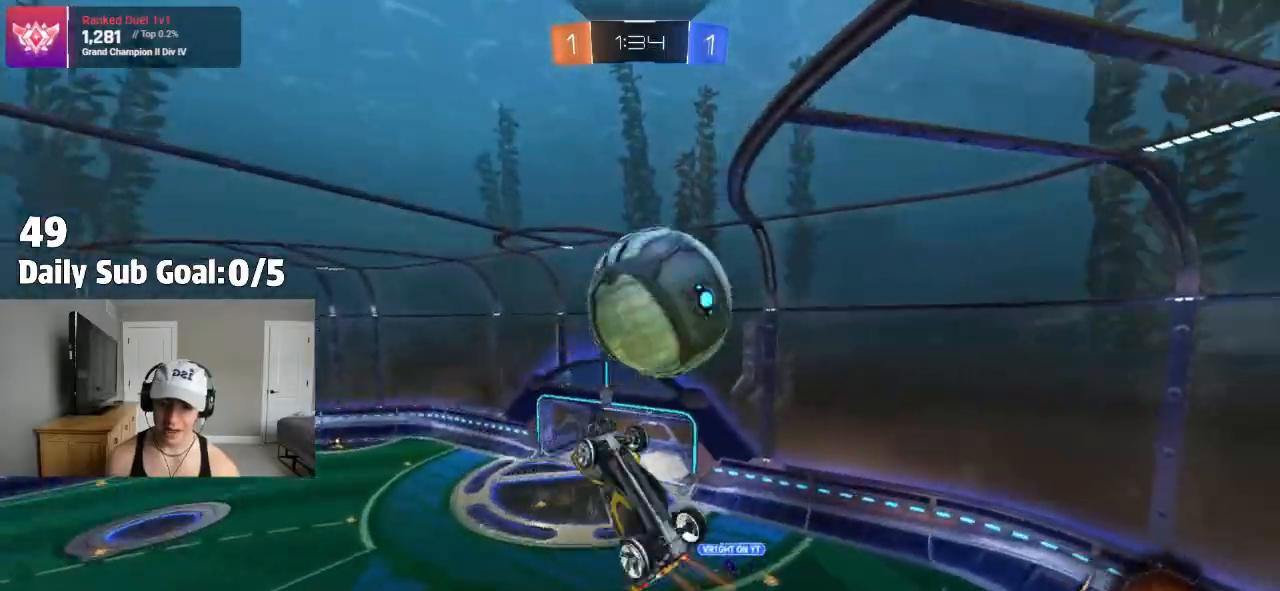
{"buttons": ["SQUARE"], "left_stick": "down-right", "right_stick": "center", "events": [[167, "left_stick", "up-right"], [233, "left_stick", "right"], [383, "R2", "up"], [433, "left_stick", "down-right"]]}
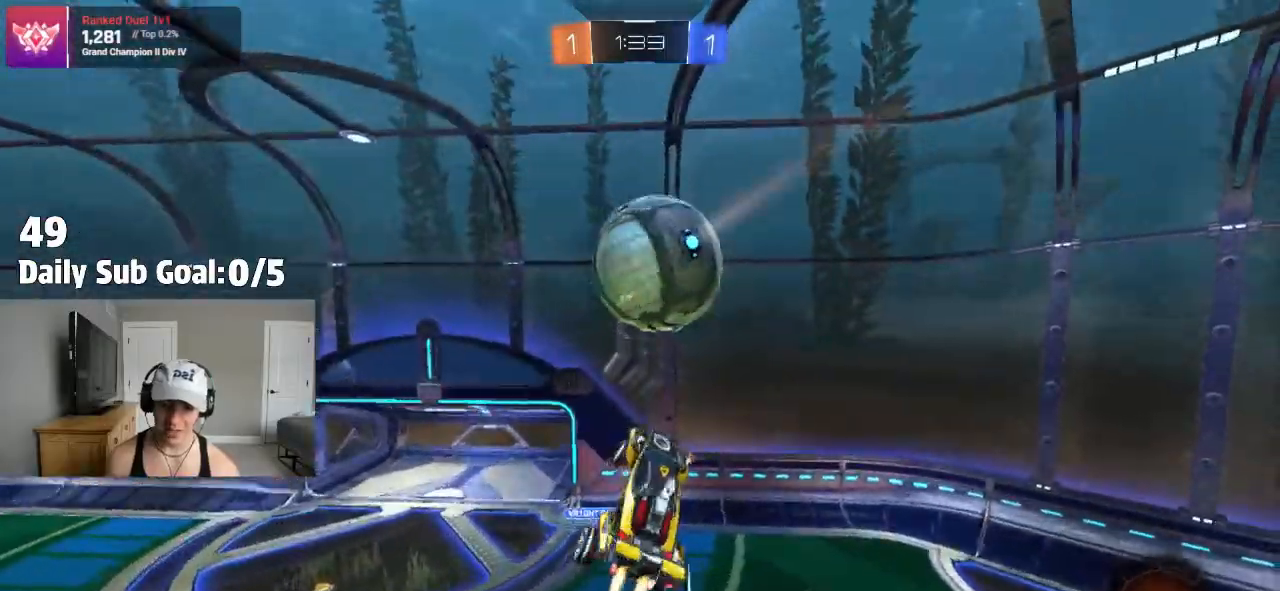
{"buttons": ["SQUARE"], "left_stick": "up-right", "right_stick": "center", "events": [[17, "left_stick", "down"], [83, "R2", "down"], [150, "left_stick", "down-left"], [367, "R2", "up"], [383, "left_stick", "up-right"]]}
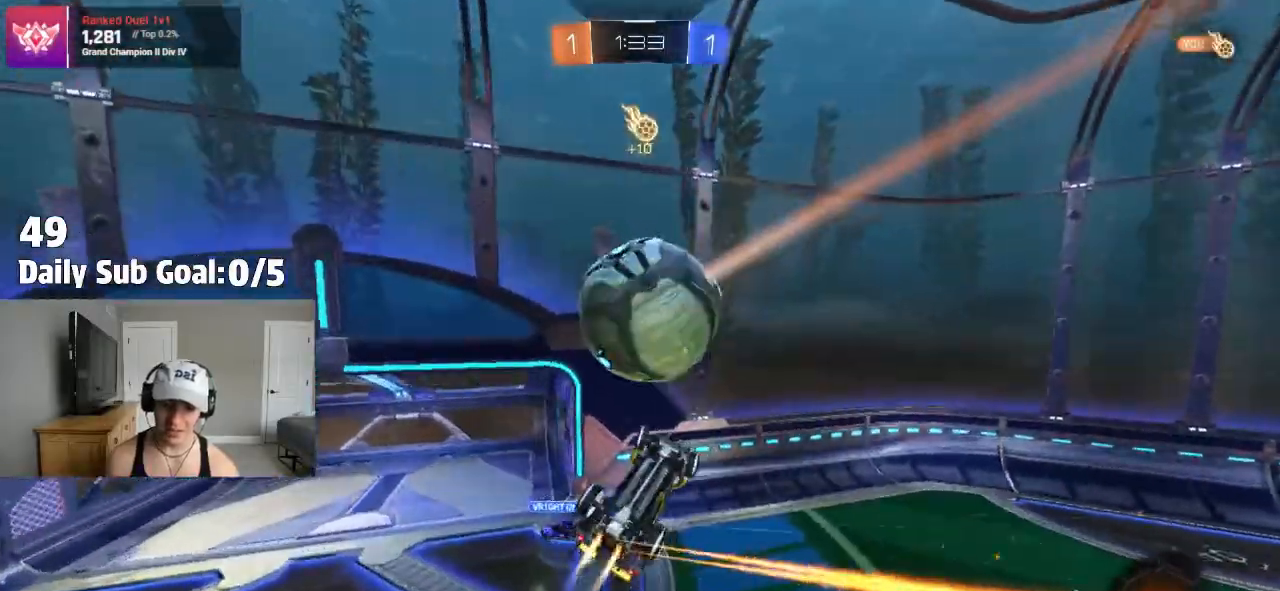
{"buttons": [], "left_stick": "up-right", "right_stick": "center", "events": [[217, "SQUARE", "up"], [367, "TRIANGLE", "down"], [500, "TRIANGLE", "up"]]}
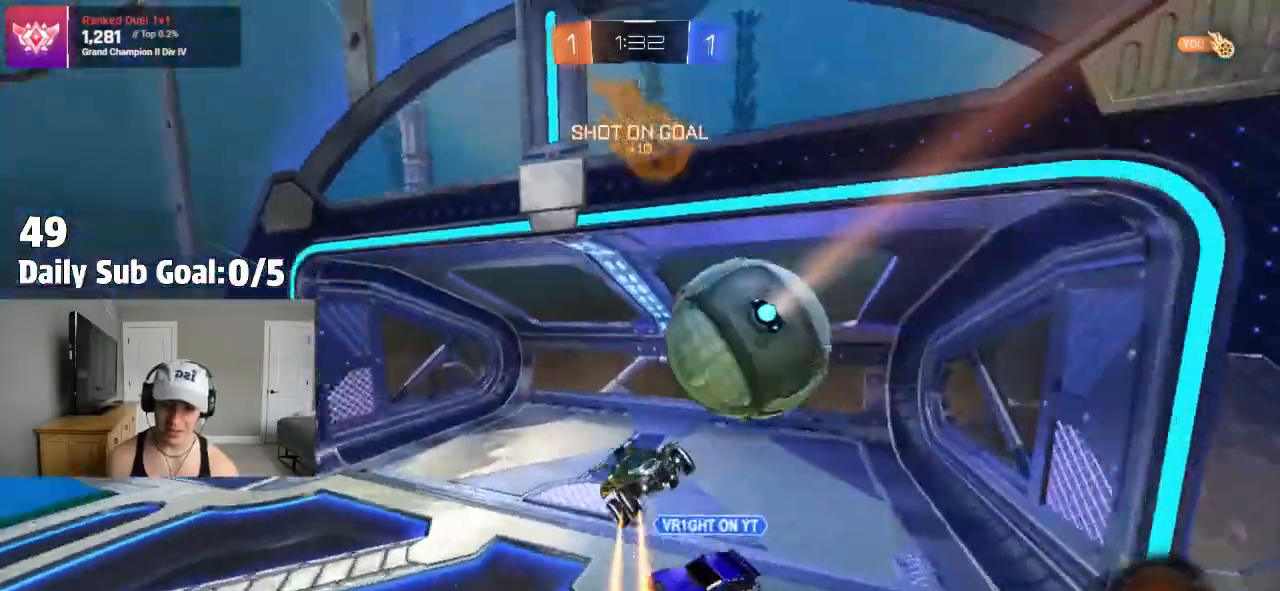
{"buttons": ["TRIANGLE"], "left_stick": "down-right", "right_stick": "center", "events": [[33, "left_stick", "right"], [150, "left_stick", "down-right"], [200, "TRIANGLE", "down"], [350, "TRIANGLE", "up"], [483, "TRIANGLE", "down"]]}
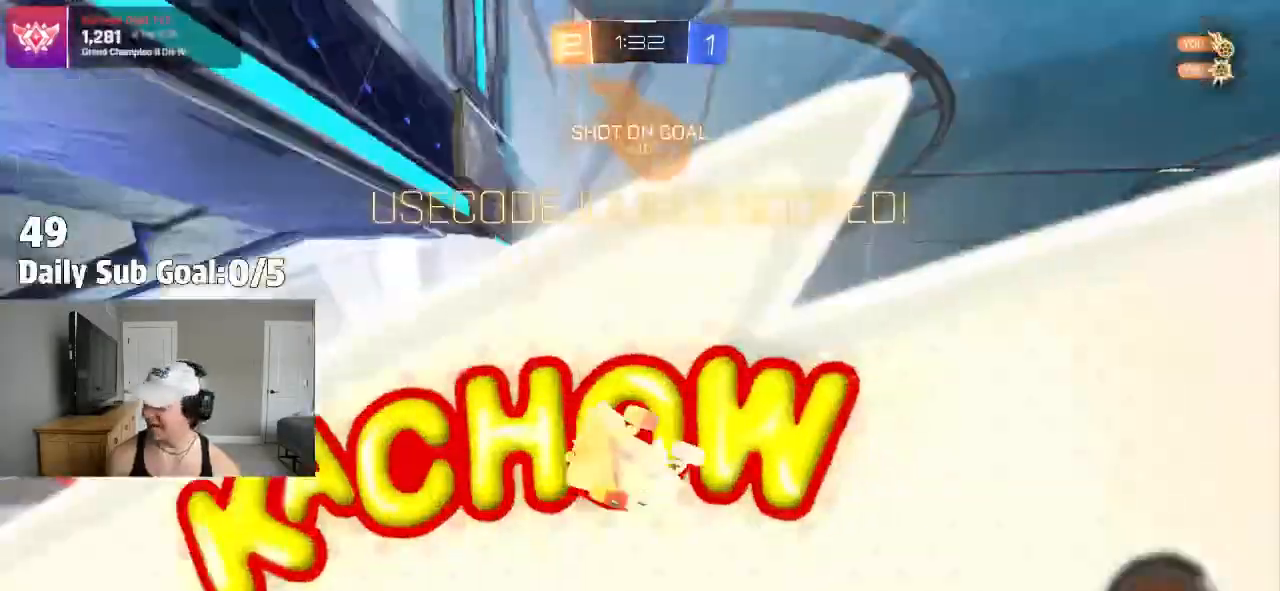
{"buttons": ["SQUARE", "TRIANGLE", "R1"], "left_stick": "up-left", "right_stick": "center"}
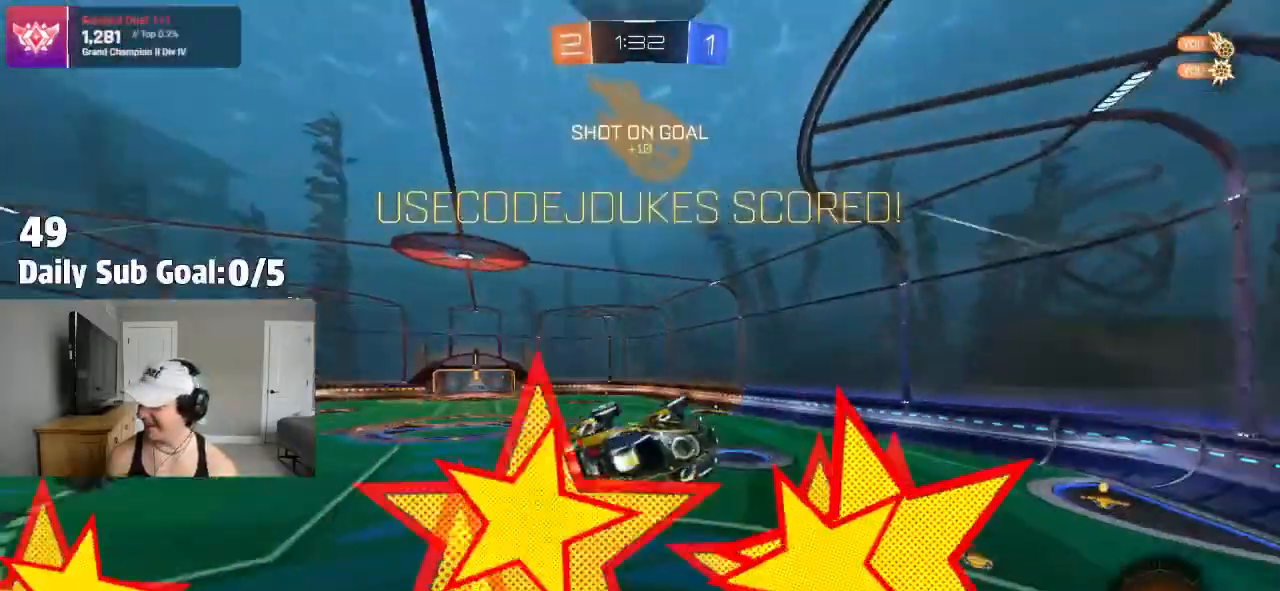
{"buttons": ["SQUARE"], "left_stick": "down-left", "right_stick": "center"}
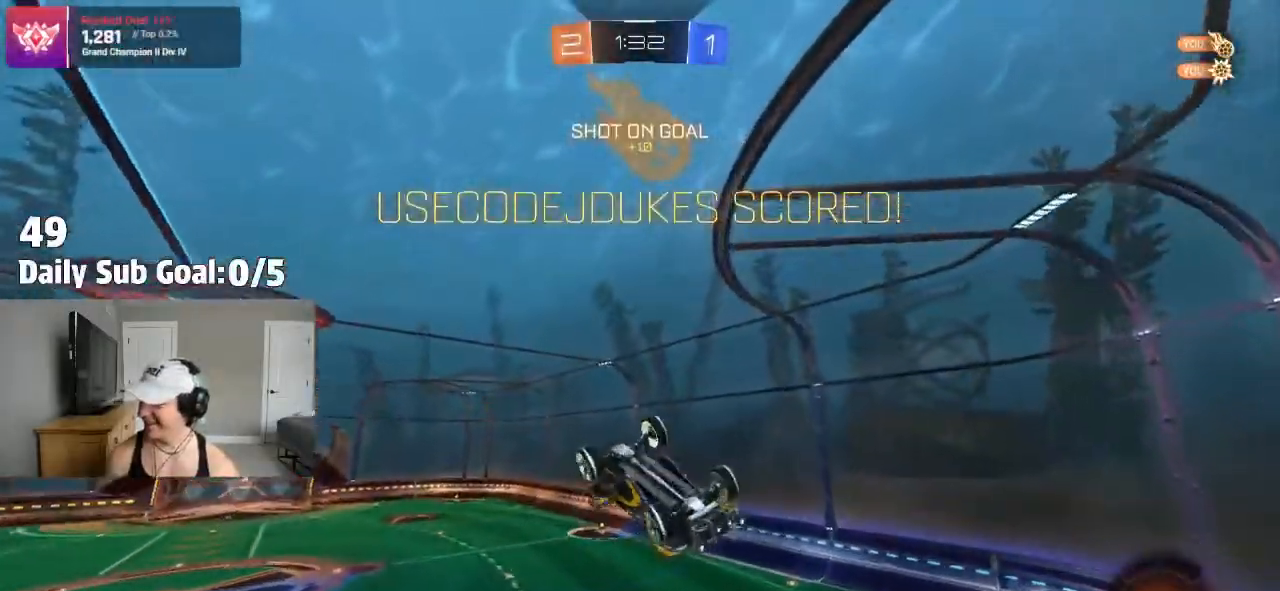
{"buttons": ["SQUARE"], "left_stick": "center", "right_stick": "center", "events": [[83, "TRIANGLE", "down"], [283, "TRIANGLE", "up"], [300, "left_stick", "left"], [500, "left_stick", "center"]]}
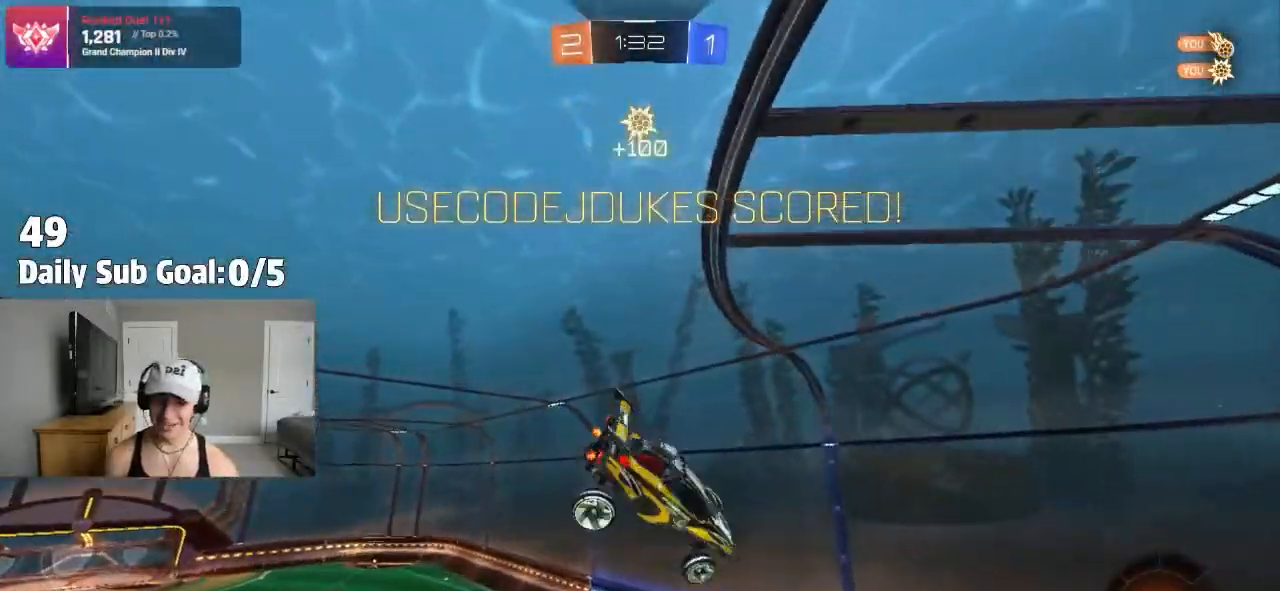
{"buttons": ["L1", "R2"], "left_stick": "up-left", "right_stick": "center", "events": [[33, "left_stick", "up-left"], [100, "SQUARE", "up"], [317, "L1", "down"], [500, "R2", "down"]]}
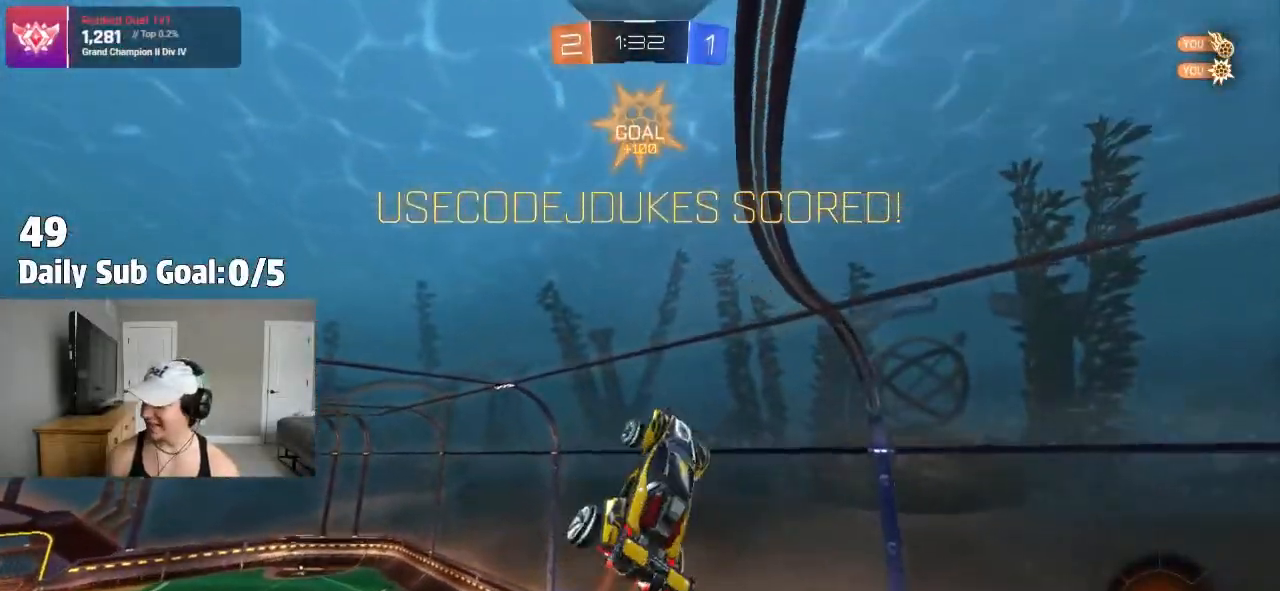
{"buttons": ["R2"], "left_stick": "center", "right_stick": "center", "events": [[17, "left_stick", "left"], [83, "R2", "up"], [133, "R2", "down"], [150, "L1", "up"], [150, "left_stick", "center"]]}
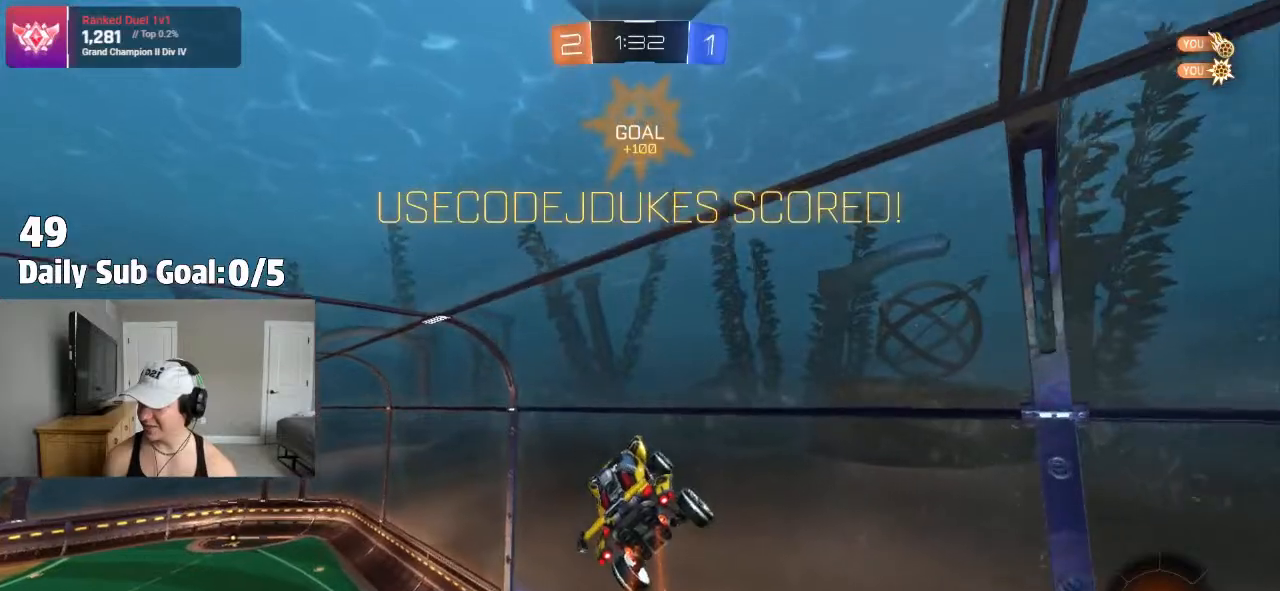
{"buttons": ["L1", "R2"], "left_stick": "center", "right_stick": "center", "events": [[17, "left_stick", "down-left"], [83, "L1", "down"], [150, "R2", "up"], [200, "R2", "down"], [217, "L1", "up"], [217, "left_stick", "center"], [383, "left_stick", "down-right"], [400, "L1", "down"], [500, "left_stick", "center"]]}
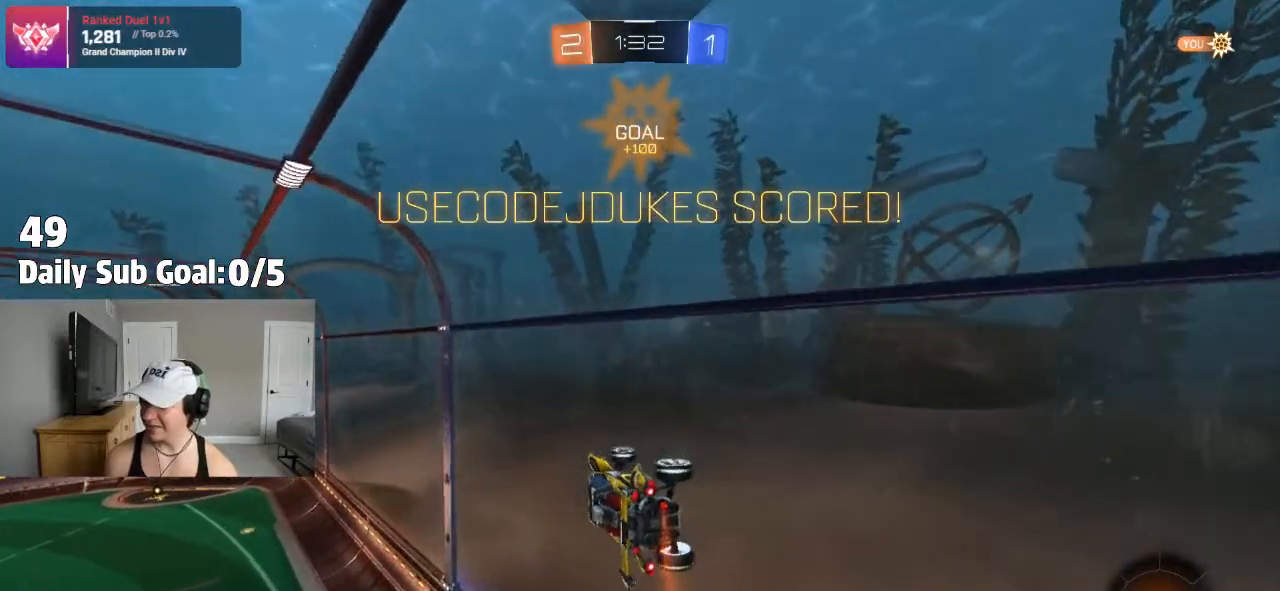
{"buttons": ["CROSS", "R2"], "left_stick": "up-left", "right_stick": "center", "events": [[17, "L1", "up"], [167, "left_stick", "left"], [267, "left_stick", "up-left"], [317, "CROSS", "down"], [383, "CROSS", "up"], [500, "CROSS", "down"]]}
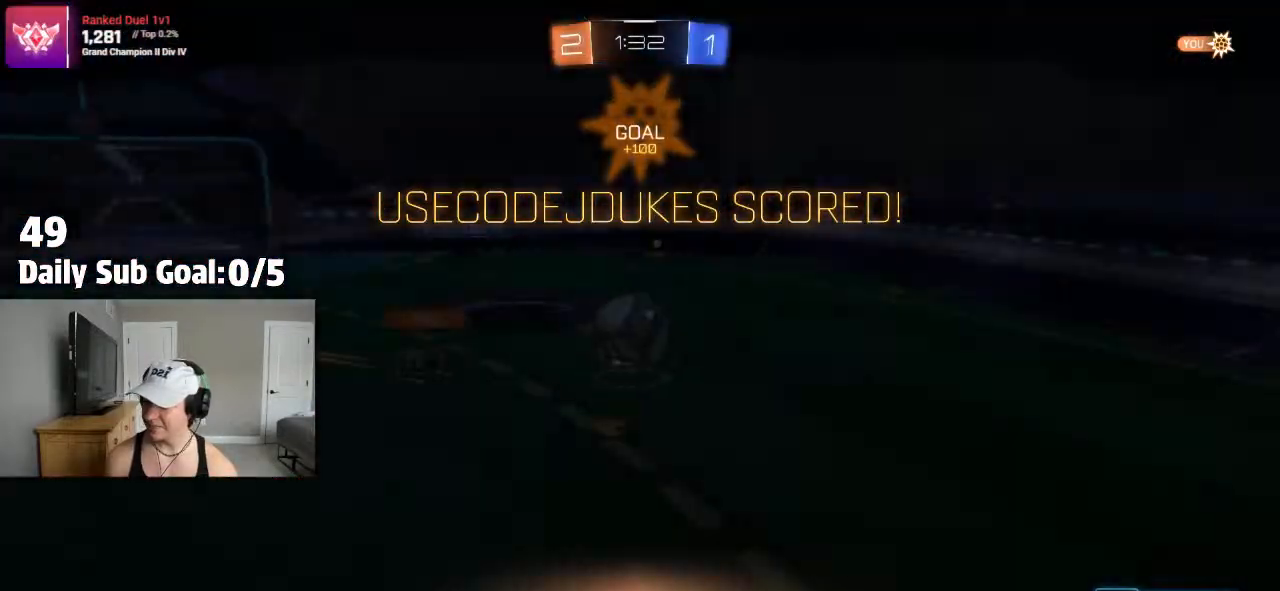
{"buttons": ["L1"], "left_stick": "up-left", "right_stick": "center", "events": [[17, "CROSS", "up"], [133, "CROSS", "down"], [133, "R2", "up"], [233, "CROSS", "up"], [267, "CROSS", "down"], [267, "L1", "down"], [417, "CROSS", "up"]]}
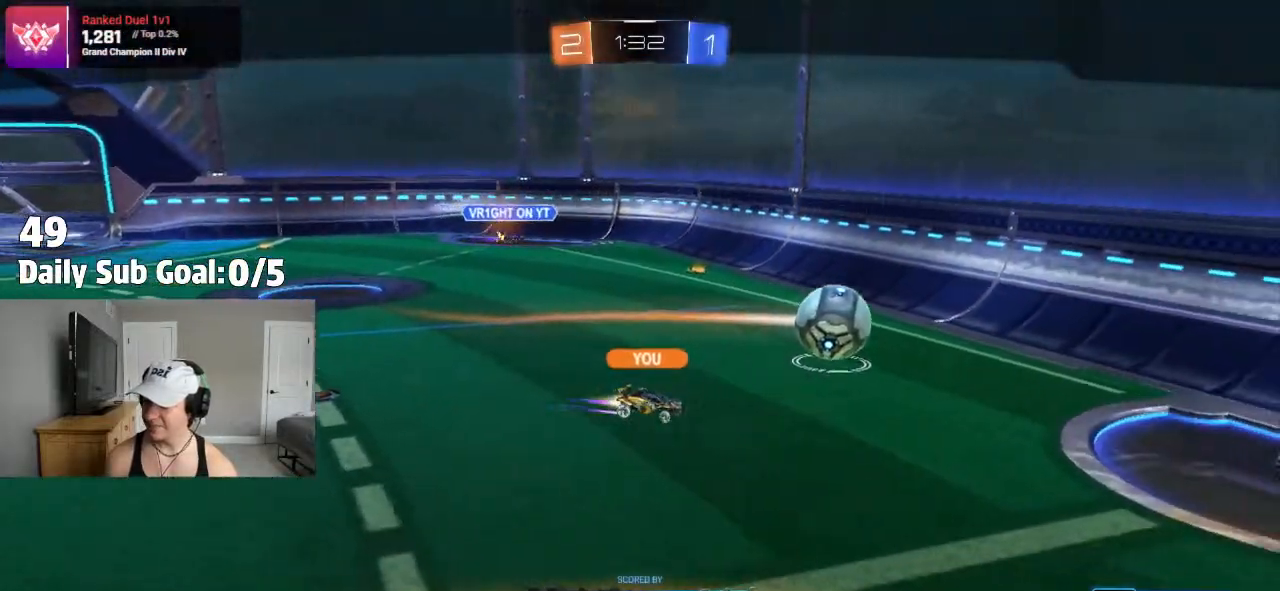
{"buttons": ["L1"], "left_stick": "center", "right_stick": "center", "events": [[17, "CROSS", "down"], [83, "L1", "up"], [100, "CROSS", "up"], [117, "left_stick", "center"], [333, "L1", "down"], [450, "CROSS", "down"], [467, "CROSS", "up"]]}
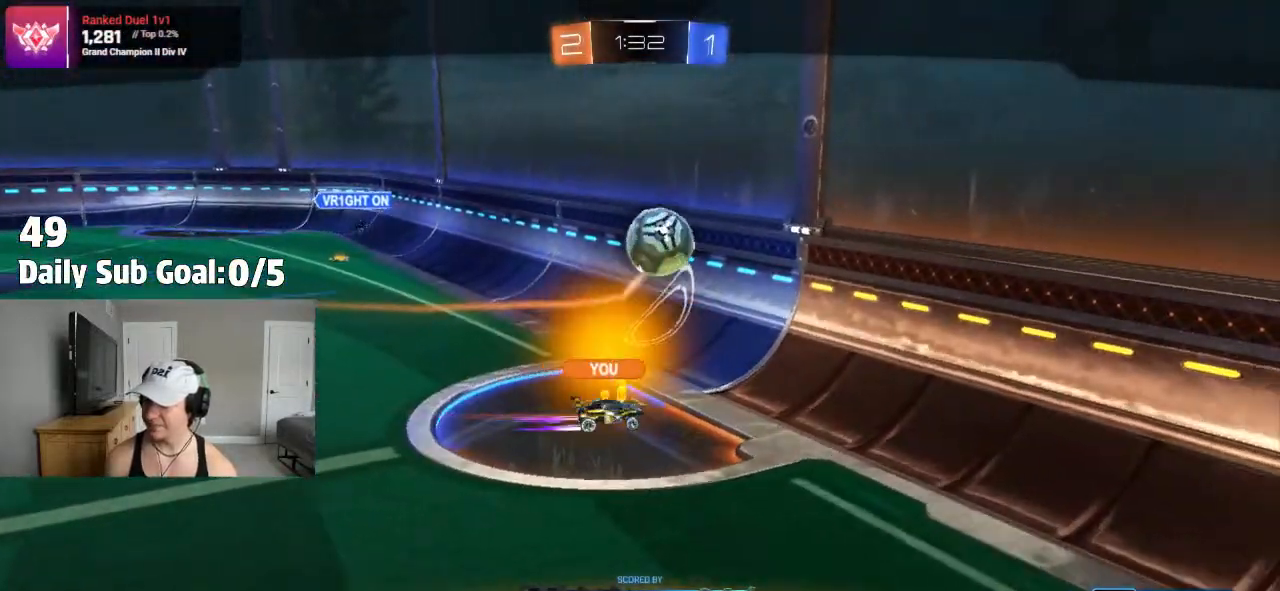
{"buttons": ["L1"], "left_stick": "center", "right_stick": "center"}
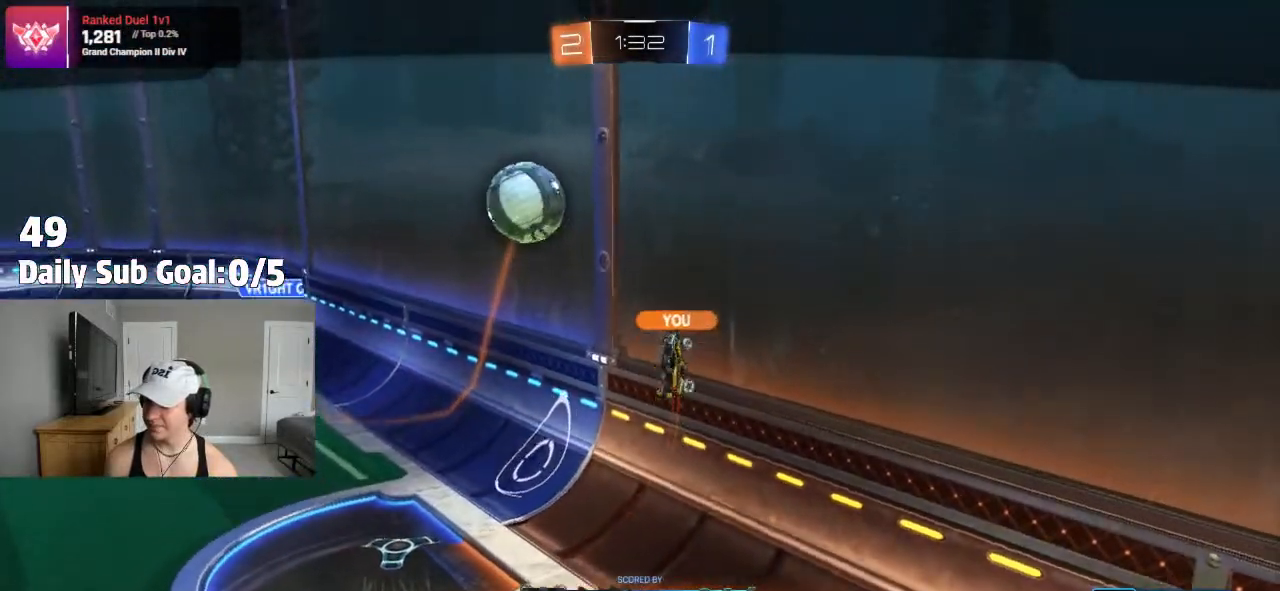
{"buttons": [], "left_stick": "center", "right_stick": "center", "events": [[133, "L1", "up"], [283, "L1", "down"], [483, "L1", "up"]]}
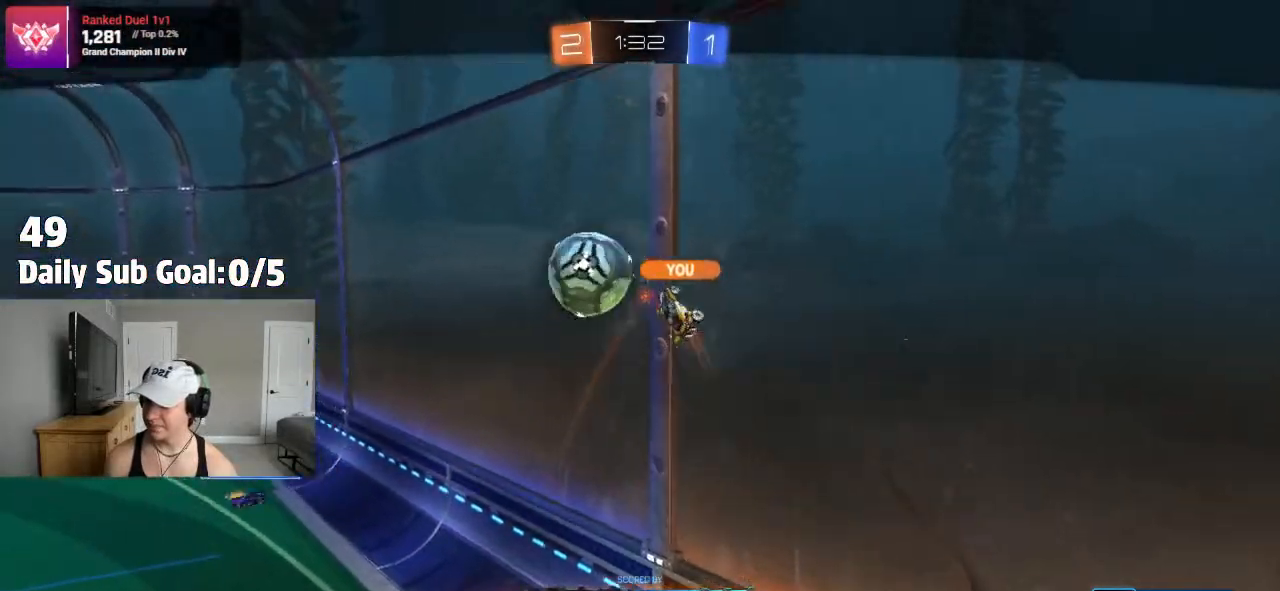
{"buttons": [], "left_stick": "center", "right_stick": "center", "events": [[183, "L1", "down"], [367, "L1", "up"]]}
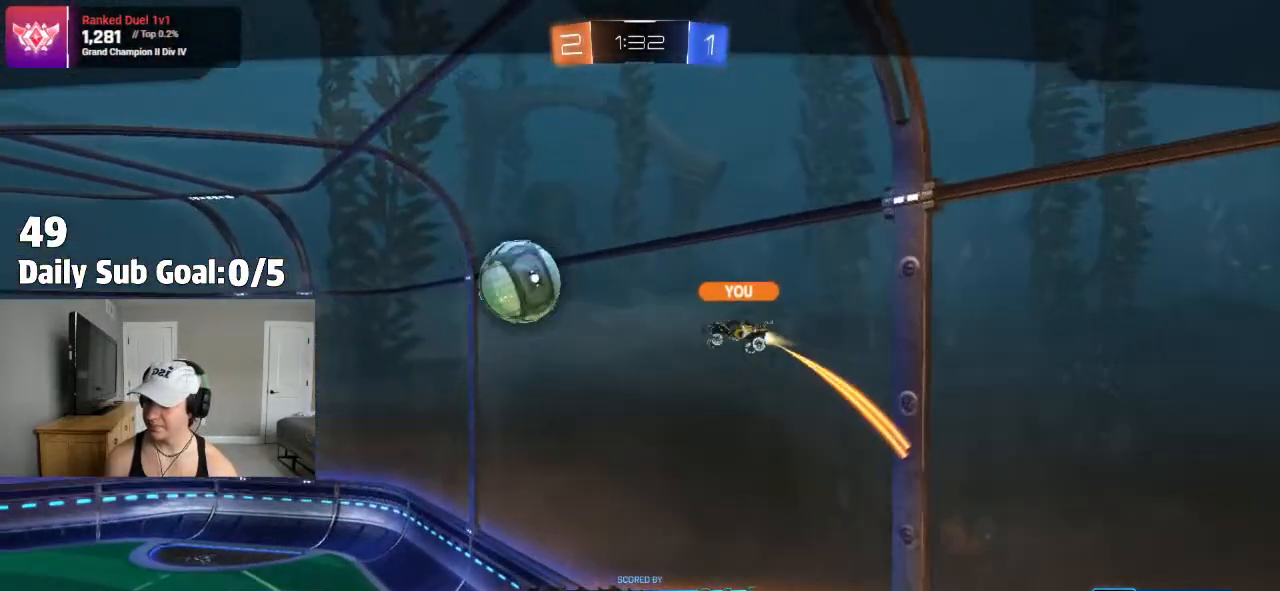
{"buttons": [], "left_stick": "center", "right_stick": "center", "events": []}
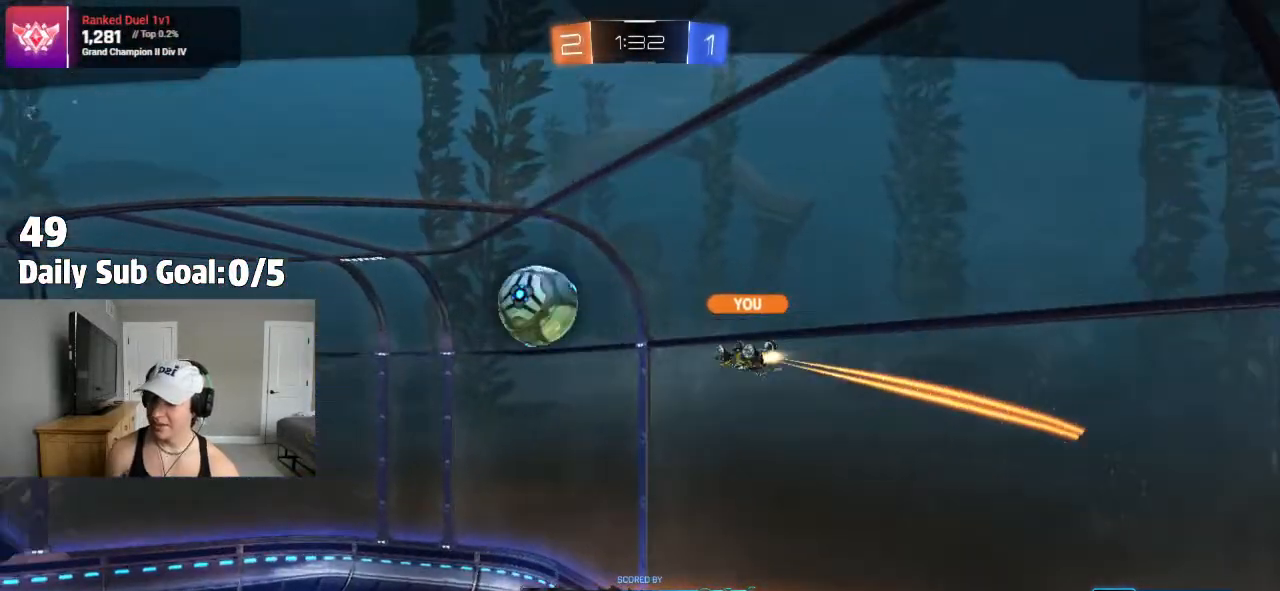
{"buttons": [], "left_stick": "center", "right_stick": "center", "events": []}
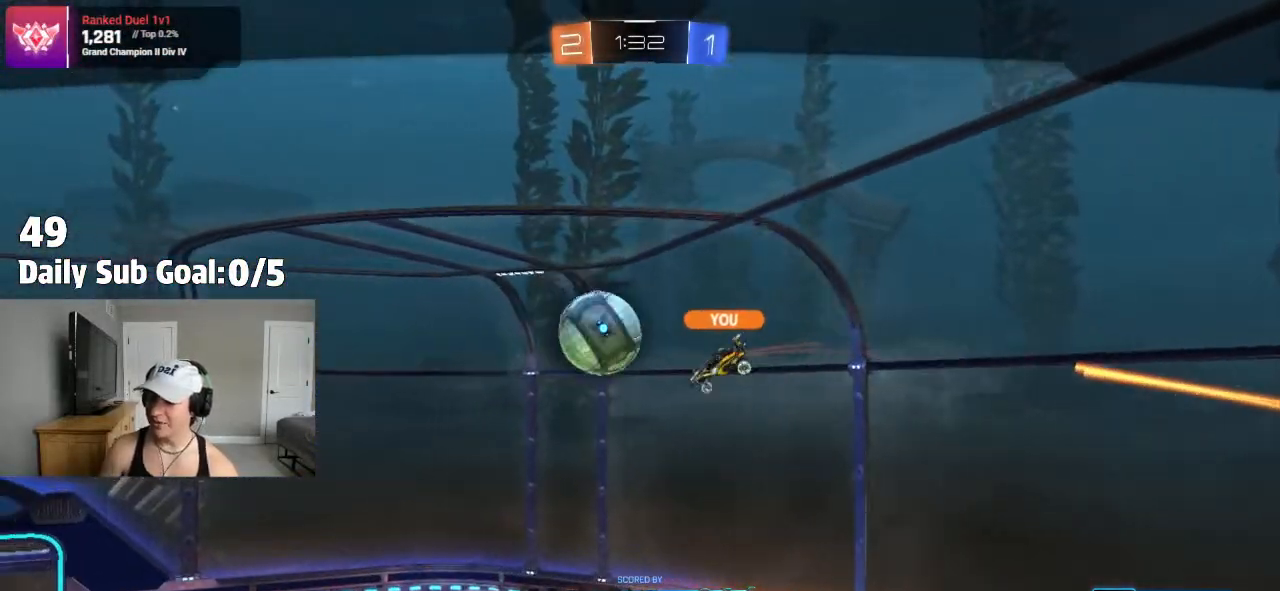
{"buttons": [], "left_stick": "center", "right_stick": "center", "events": []}
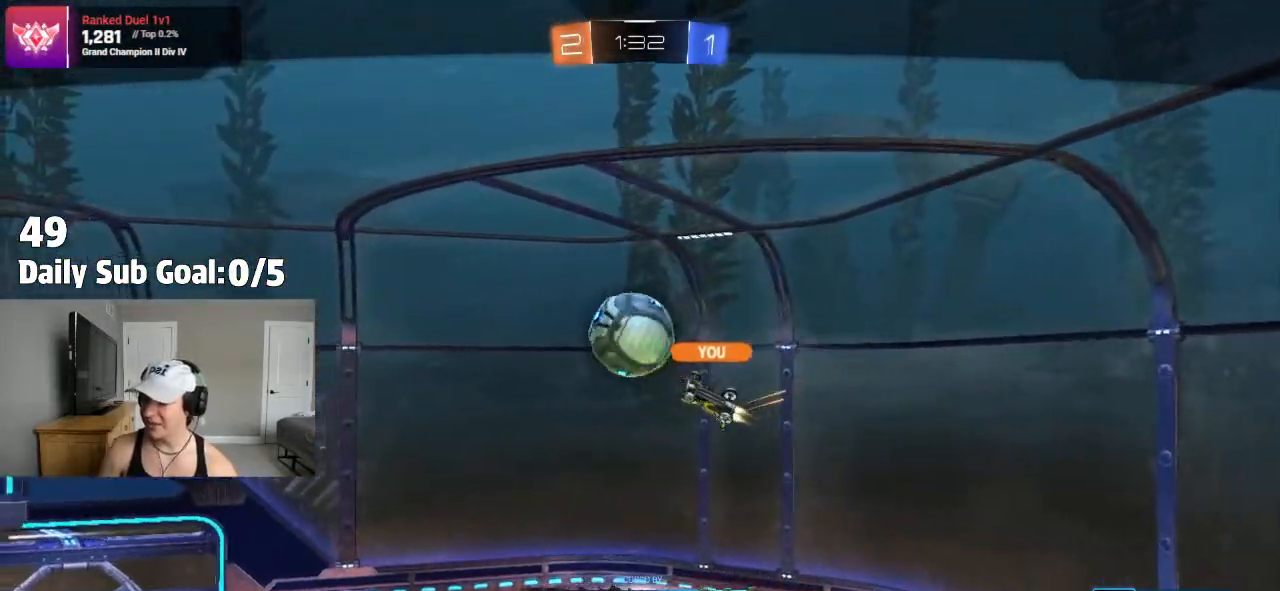
{"buttons": [], "left_stick": "center", "right_stick": "center", "events": []}